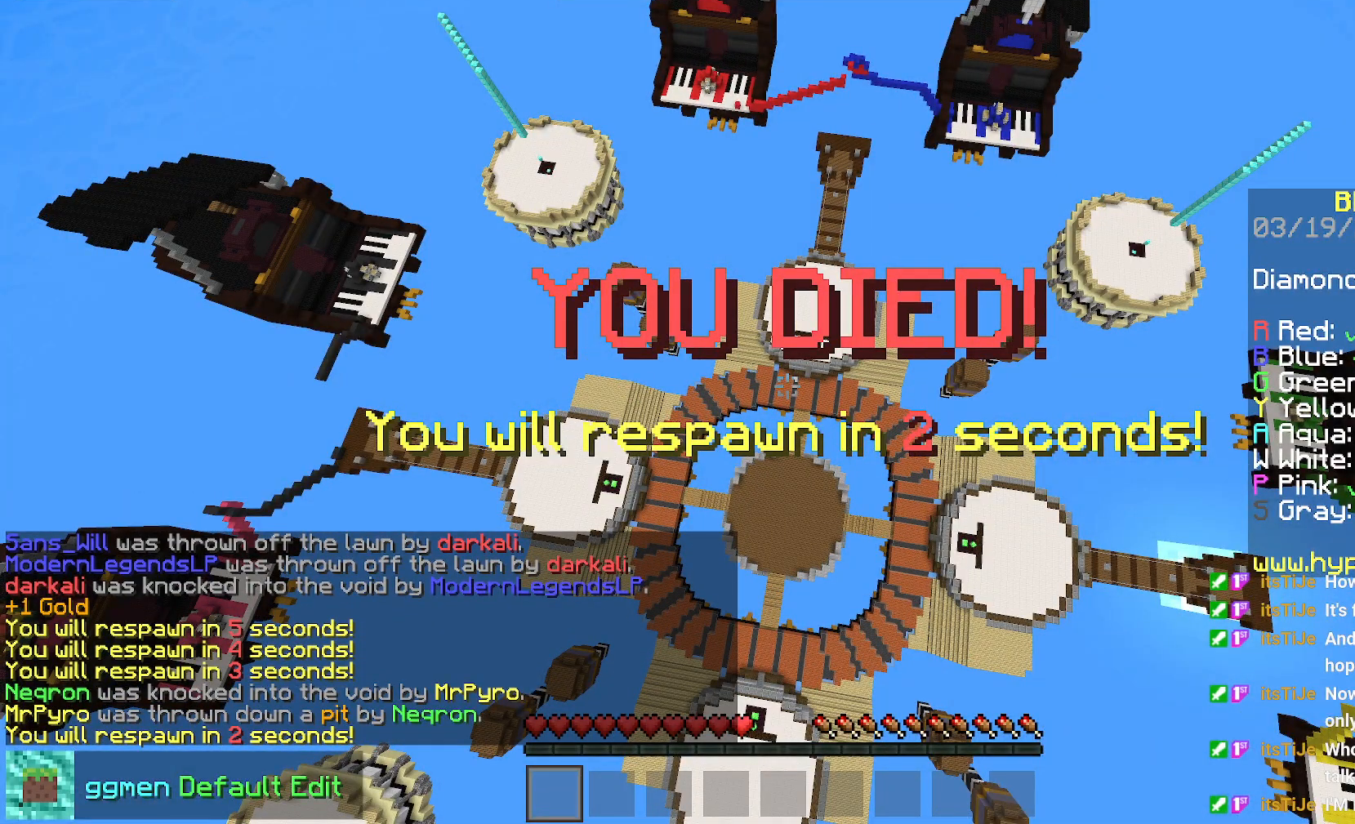
Gameplay with keyboard and mouse; each line is a JSON object with the keys and mouse buttons held at the frame after it. "events" lists presses ("down") and releases ("up") of "down", "left", "right", "space", "up", "mouse_left" and "mouse_right" between this image and that frame as [ms after this image, input, new state], when the widget could be followed in between. "mouse_left", "mouse_right" = the "left", "right" buttons of the "mouse" list. No other keys are recorded. Fast repeated clicks can show as one long hold. Mouse movement is not recorded.
{"keys": ["down"], "mouse": [], "events": [[267, "down", "down"]]}
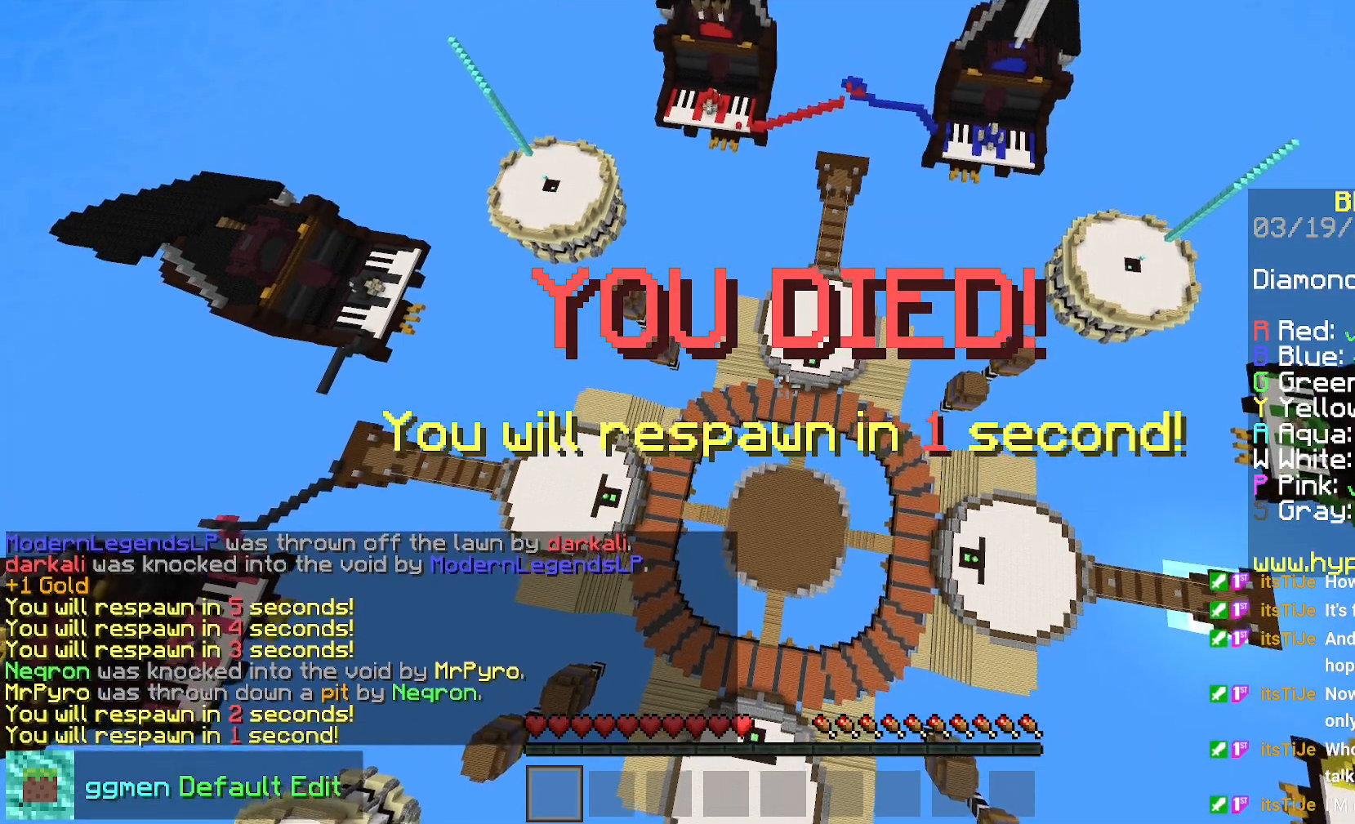
{"keys": ["down"], "mouse": [], "events": []}
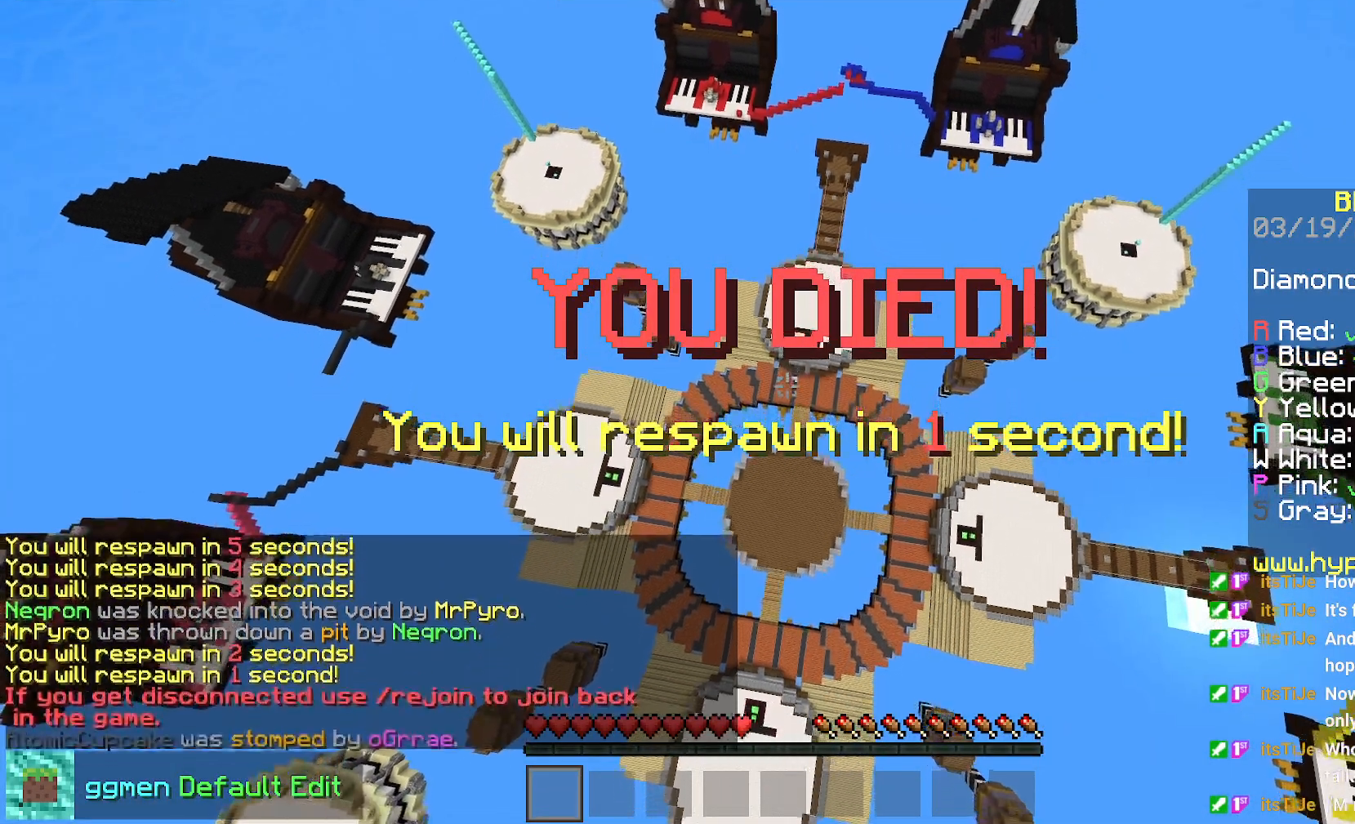
{"keys": ["left", "up"], "mouse": [], "events": [[400, "left", "down"], [434, "down", "up"], [467, "up", "down"]]}
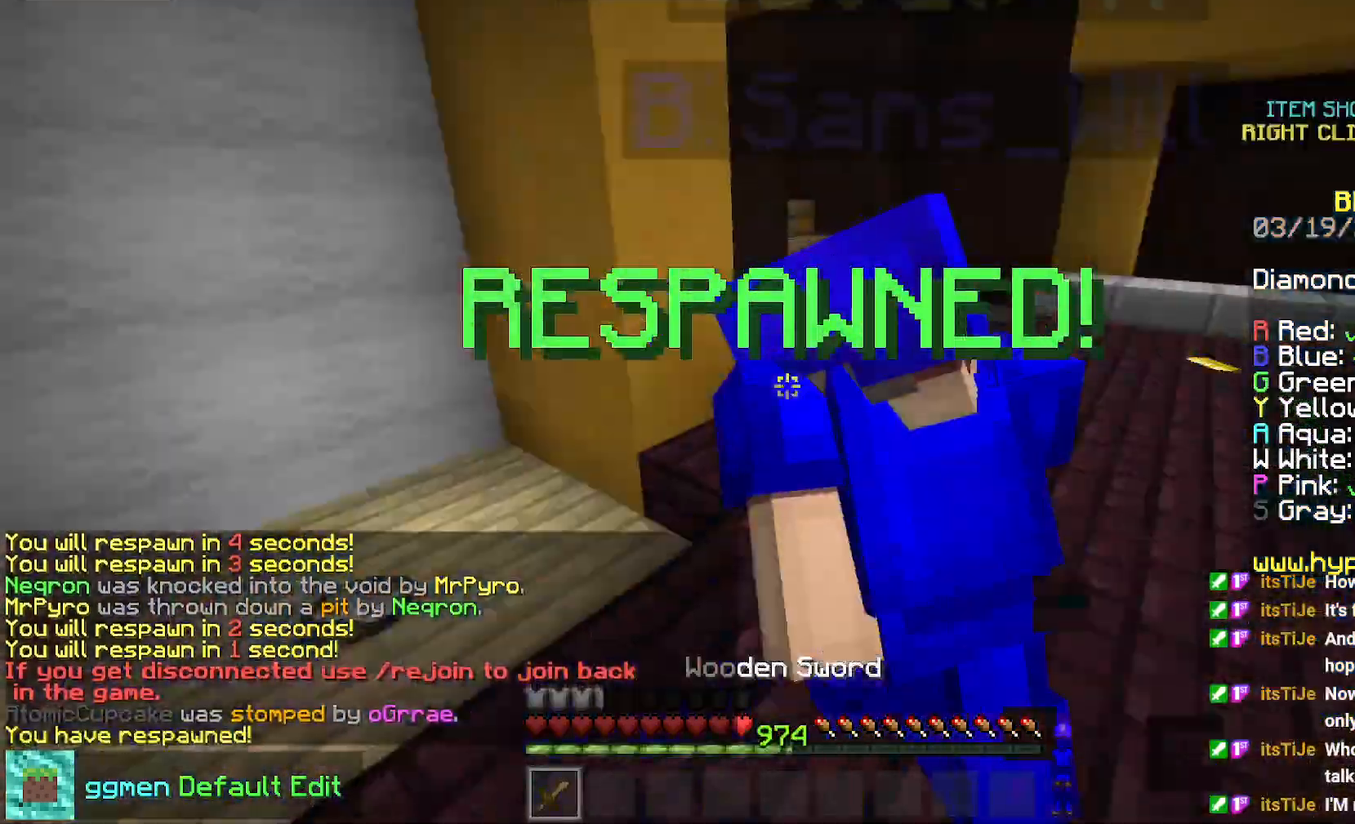
{"keys": ["up"], "mouse": [], "events": [[434, "left", "up"]]}
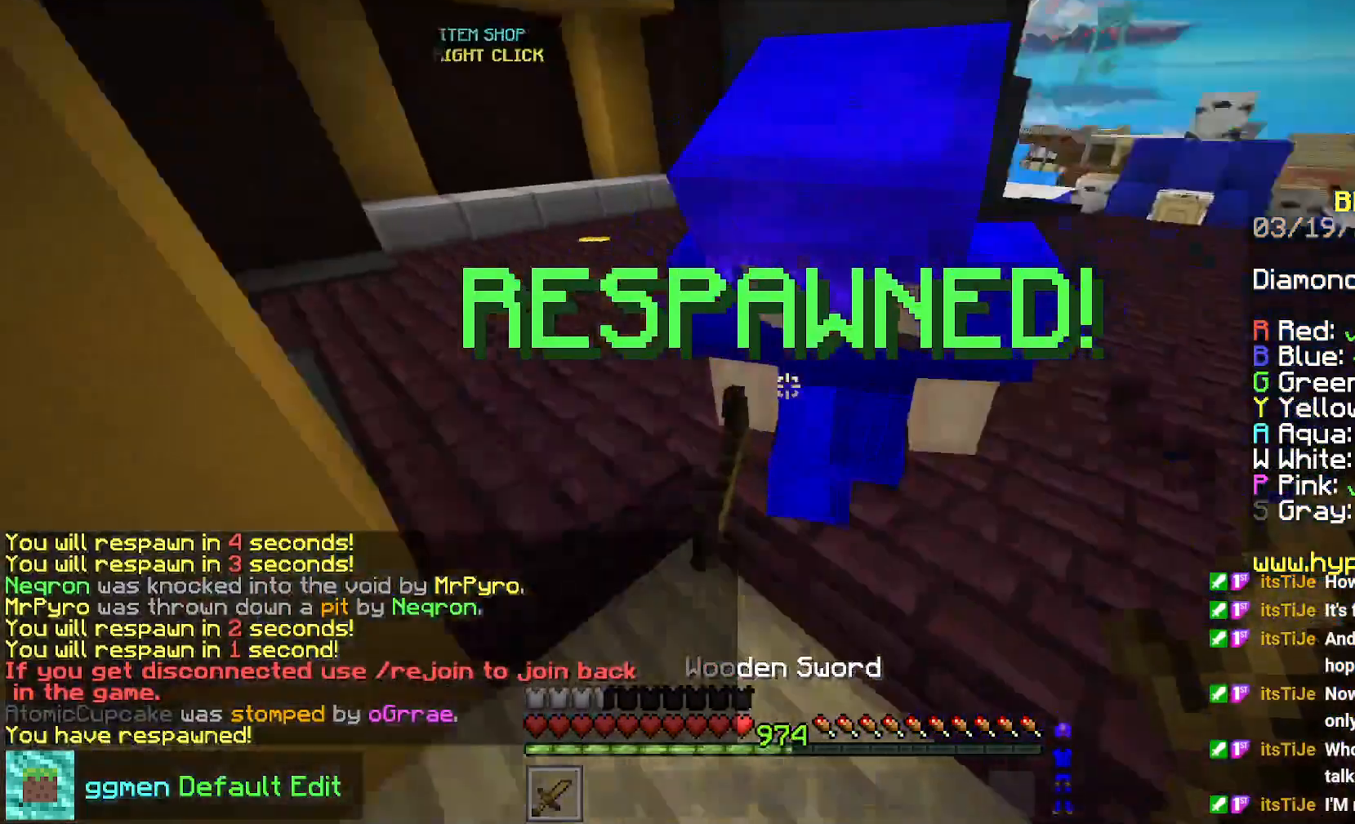
{"keys": ["space", "up"], "mouse": [], "events": [[267, "space", "down"]]}
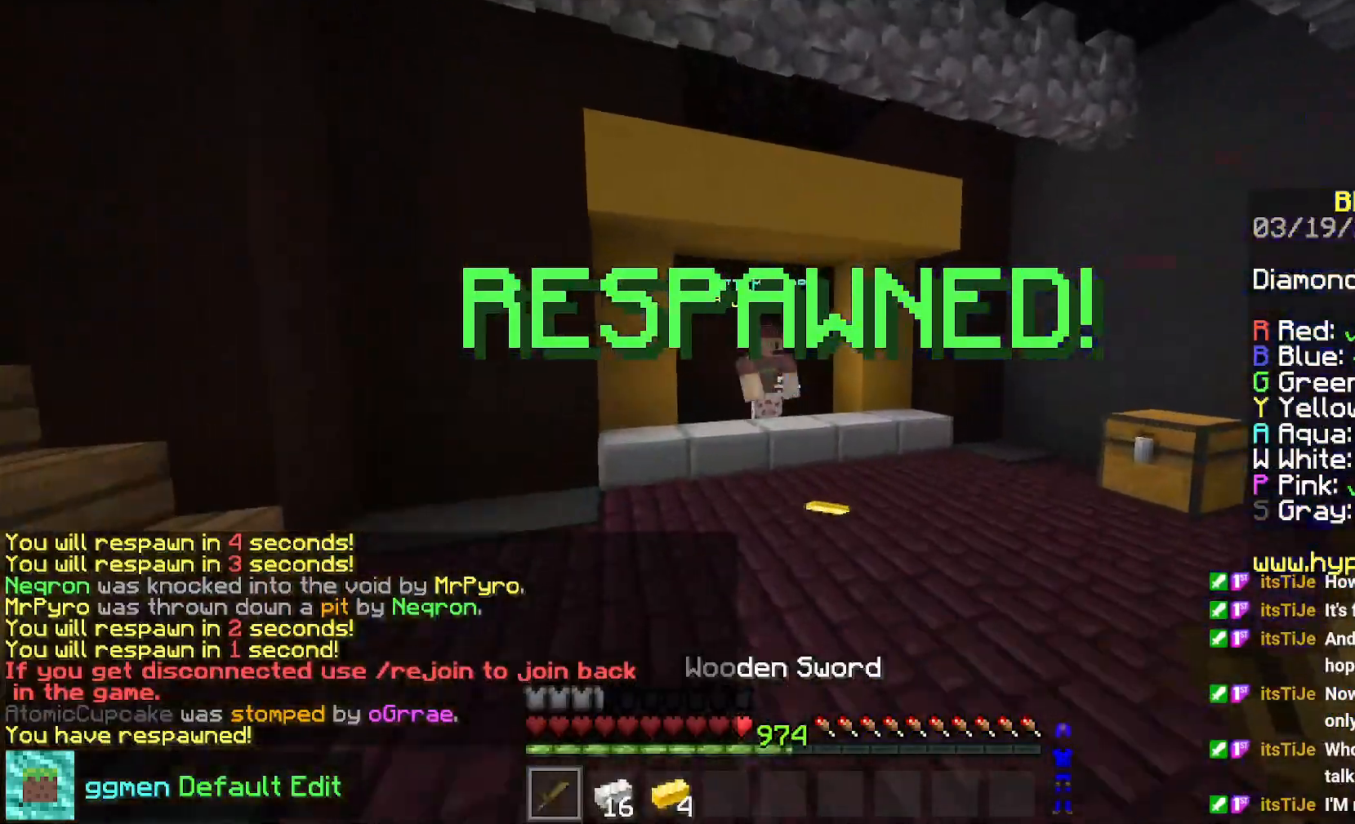
{"keys": ["right", "up"], "mouse": [], "events": [[100, "space", "up"], [483, "right", "down"]]}
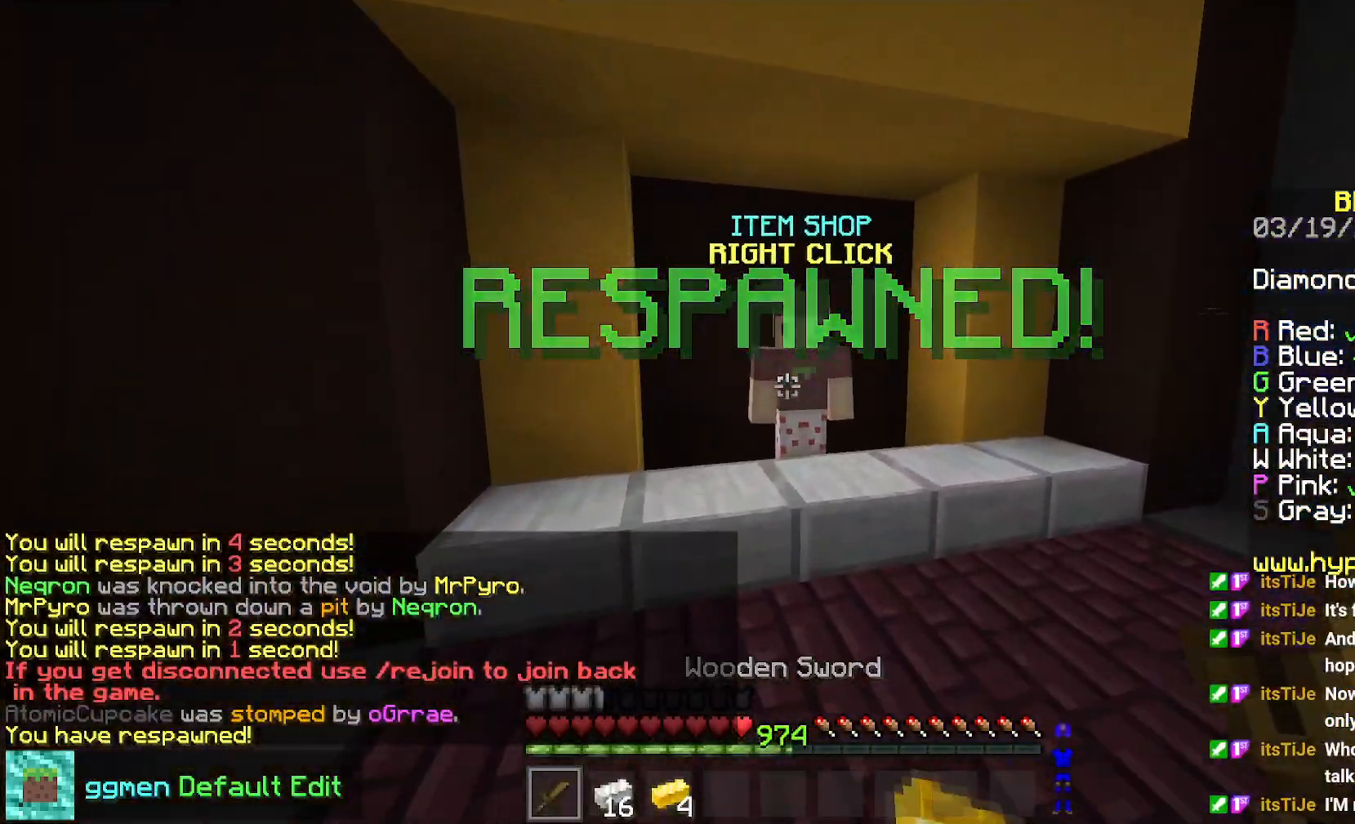
{"keys": [], "mouse": [], "events": [[184, "mouse_right", "down"], [267, "right", "up"], [284, "up", "up"], [334, "mouse_right", "up"]]}
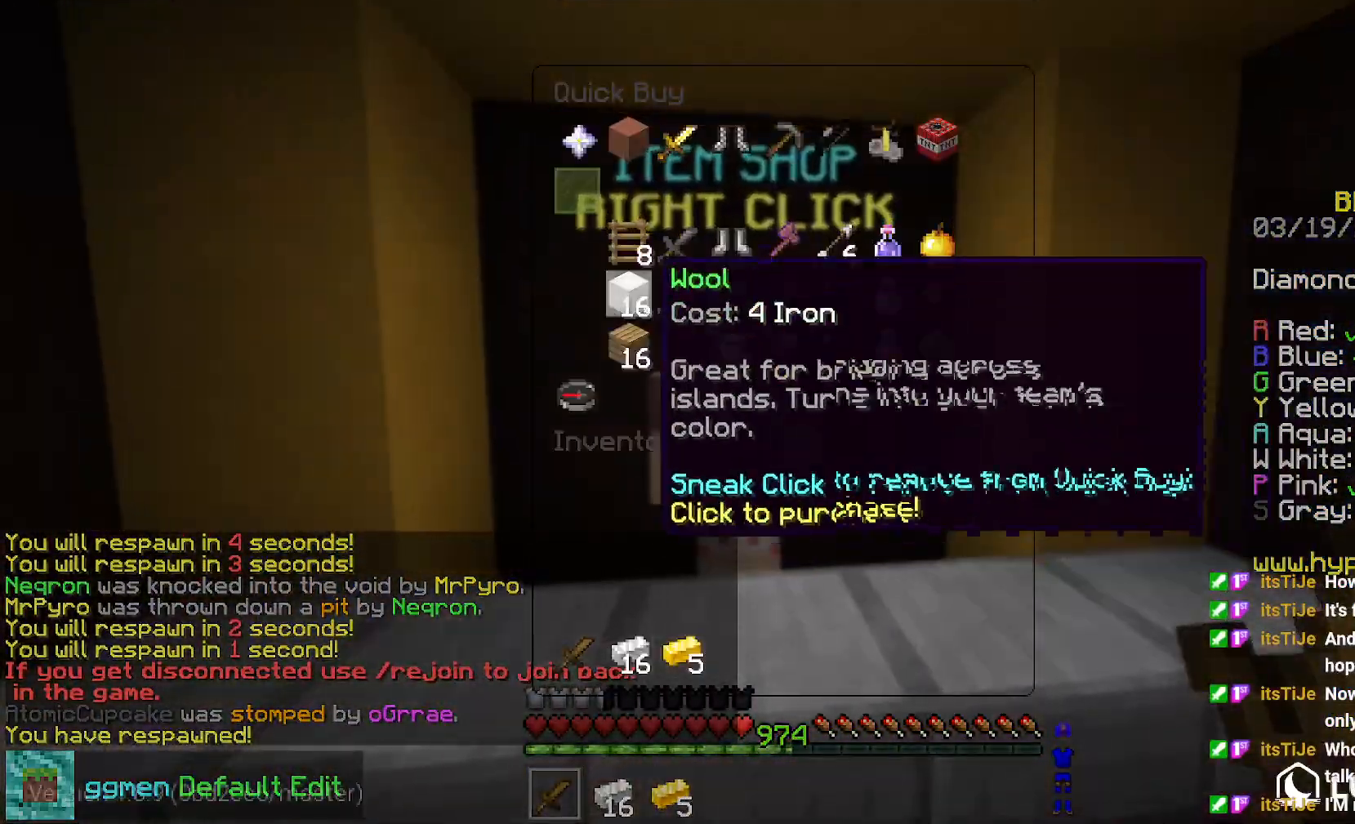
{"keys": [], "mouse": [], "events": []}
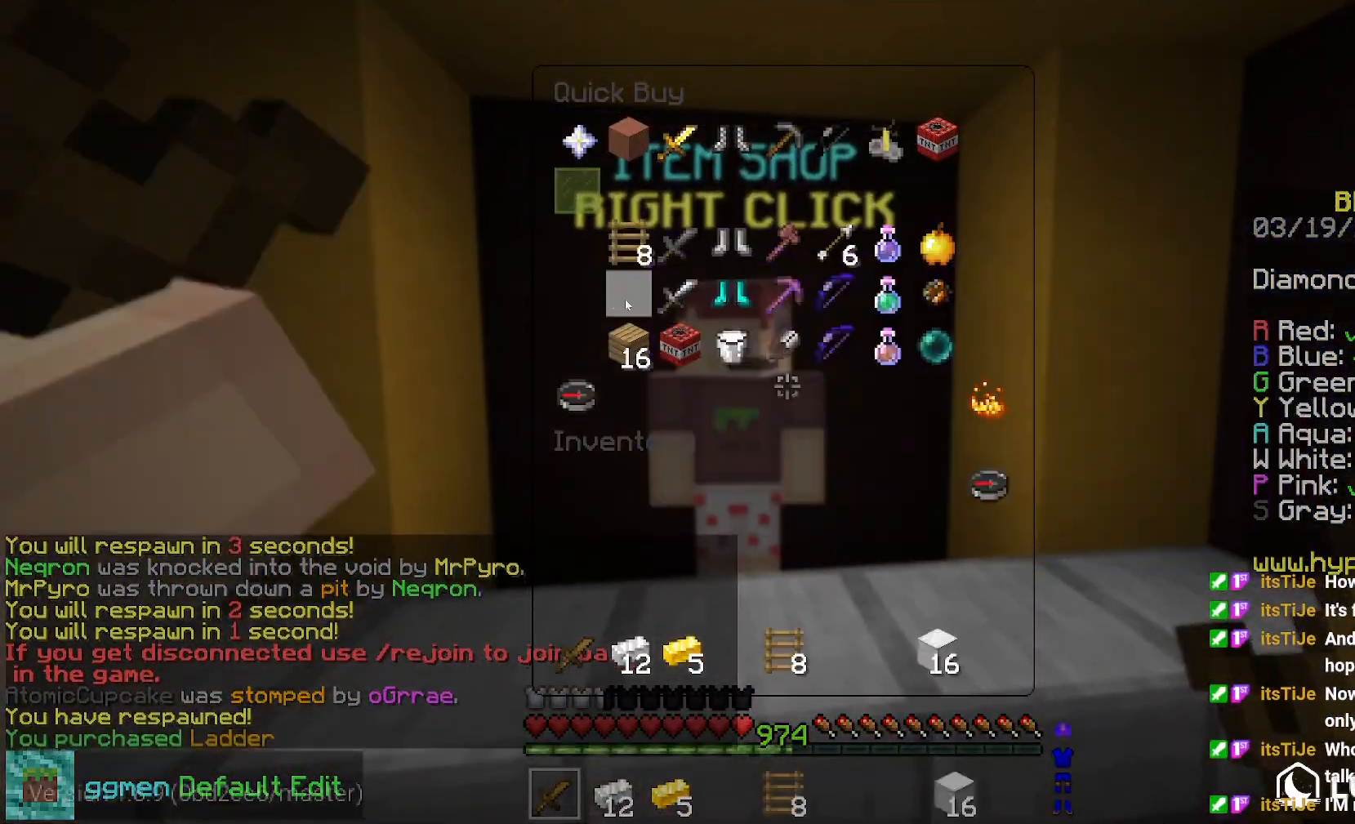
{"keys": ["up"], "mouse": [], "events": [[334, "up", "down"]]}
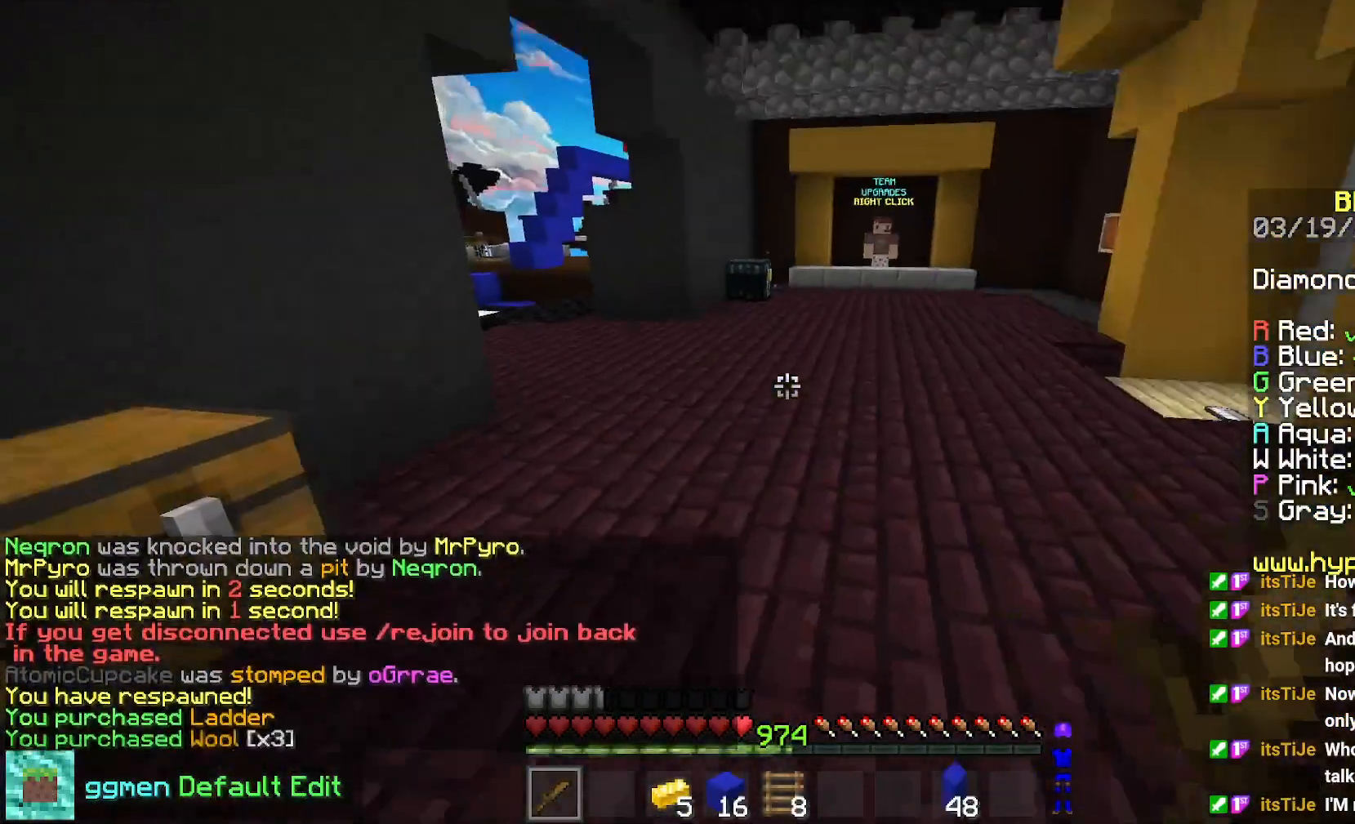
{"keys": ["up"], "mouse": [], "events": [[200, "space", "down"], [483, "space", "up"]]}
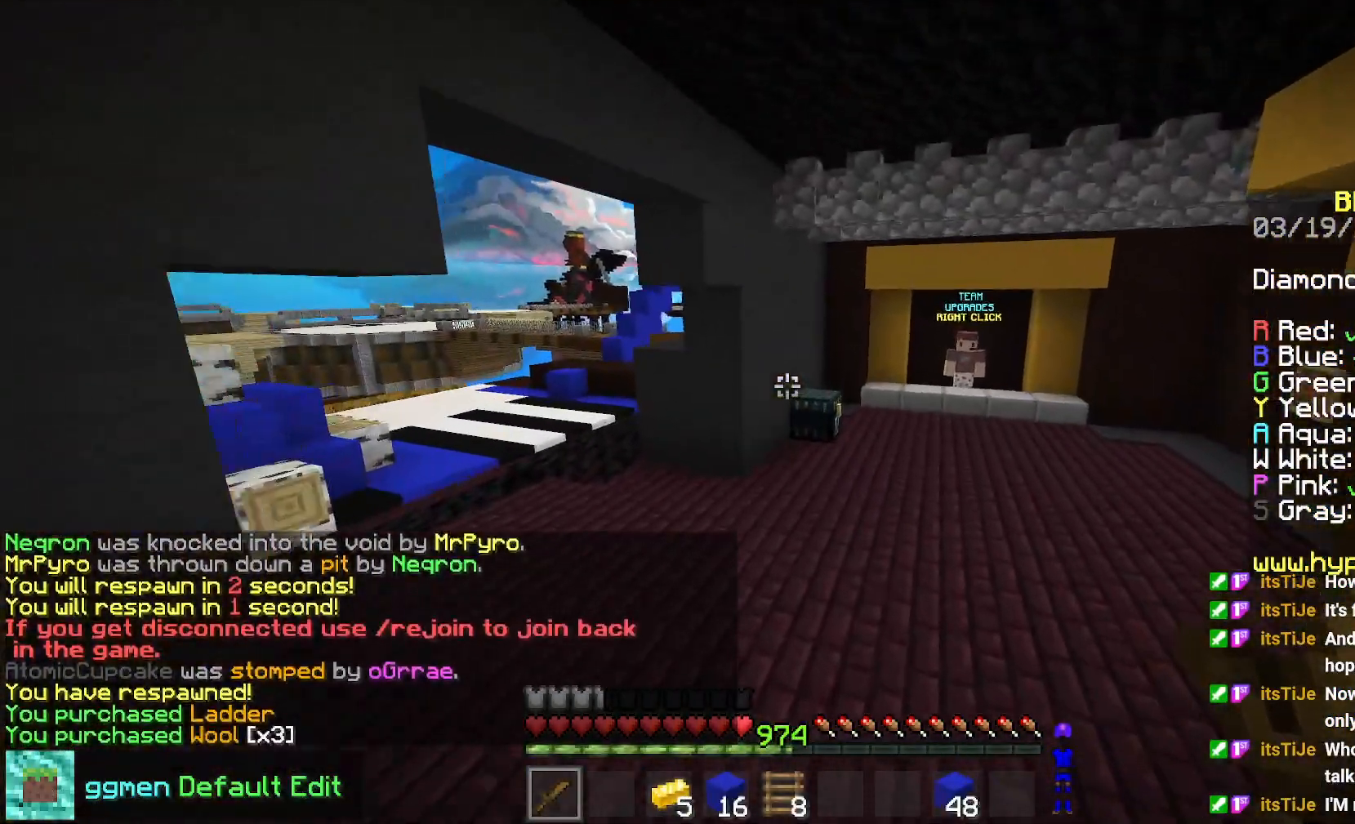
{"keys": ["up"], "mouse": [], "events": []}
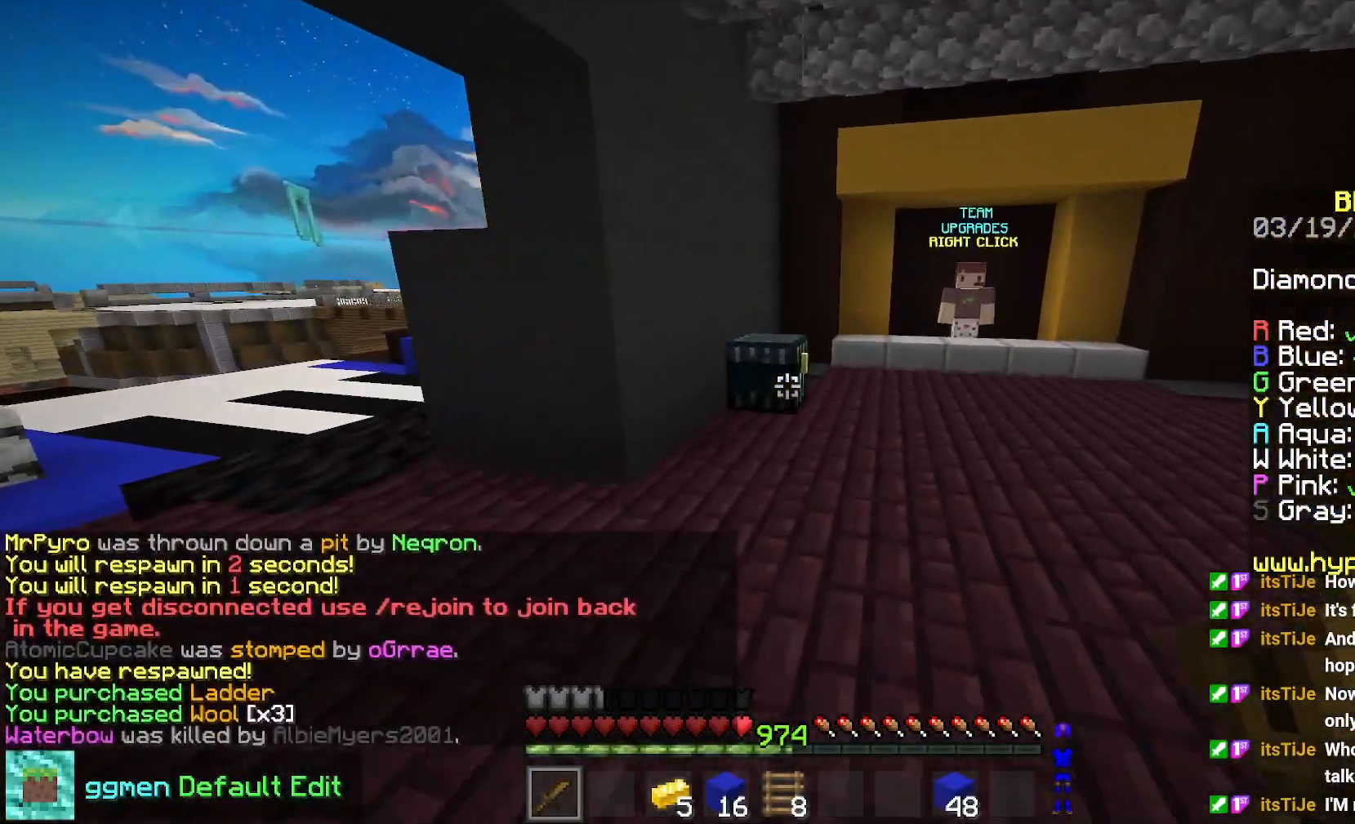
{"keys": [], "mouse": [], "events": [[116, "left", "down"], [150, "mouse_right", "down"], [266, "mouse_right", "up"], [367, "left", "up"], [367, "up", "up"]]}
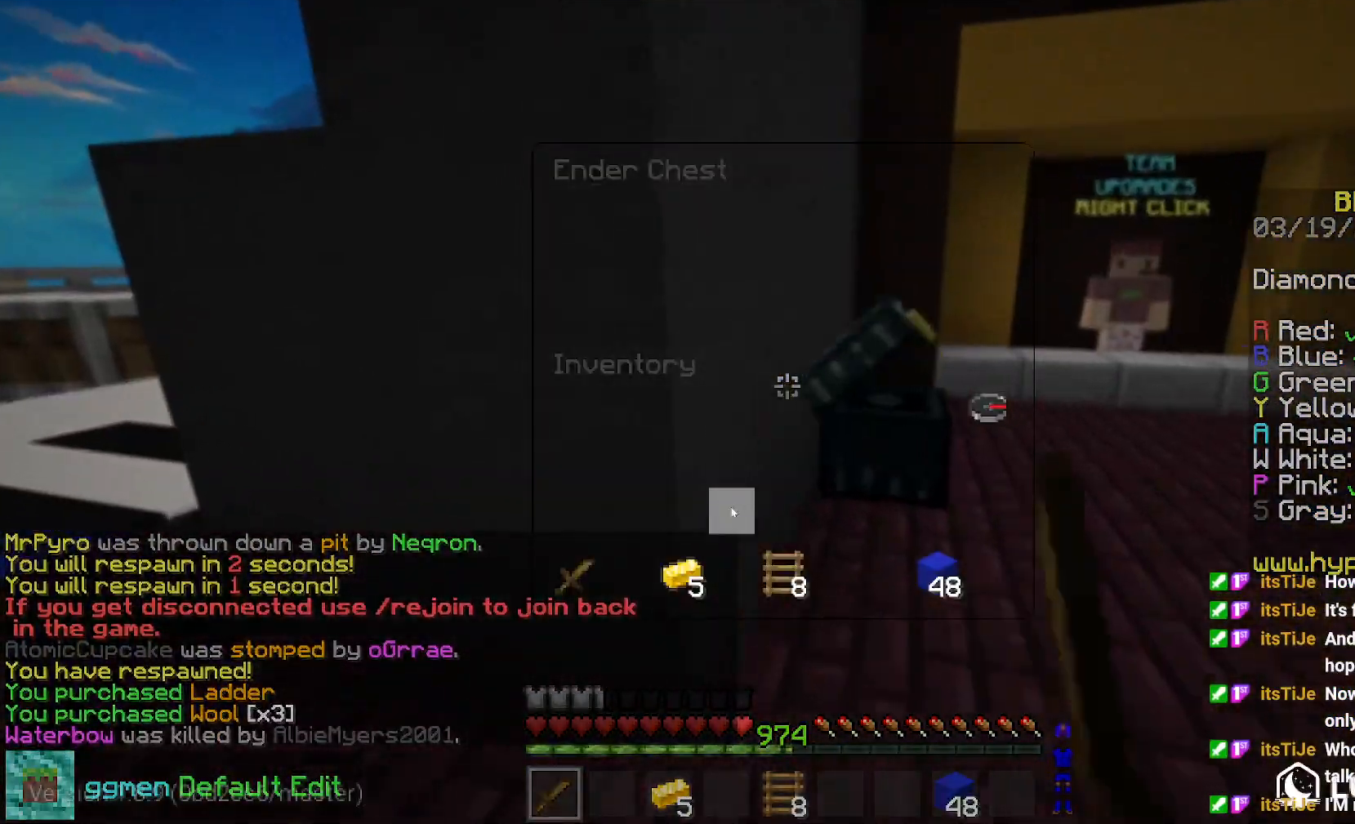
{"keys": ["left", "up"], "mouse": [], "events": [[384, "left", "down"], [384, "up", "down"]]}
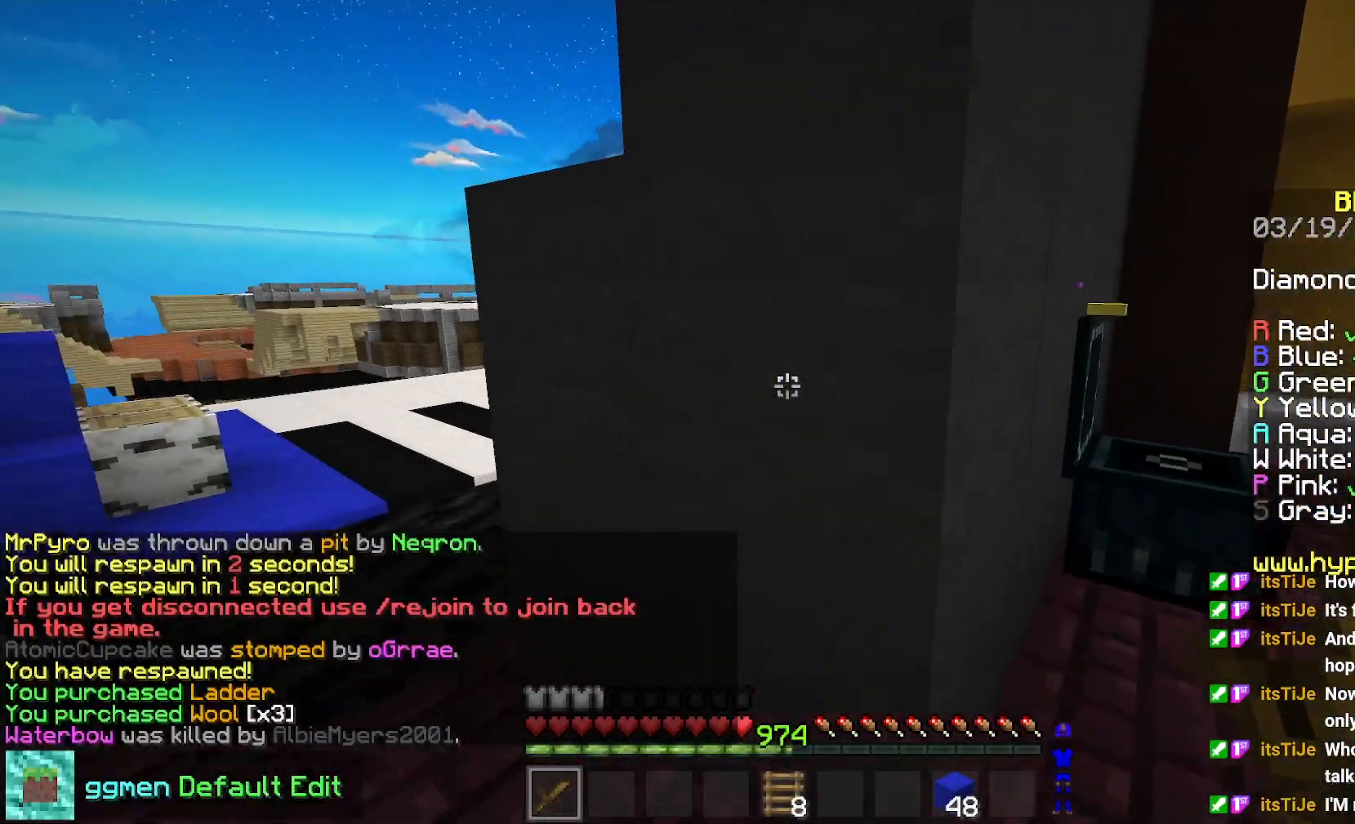
{"keys": ["left", "up"], "mouse": [], "events": []}
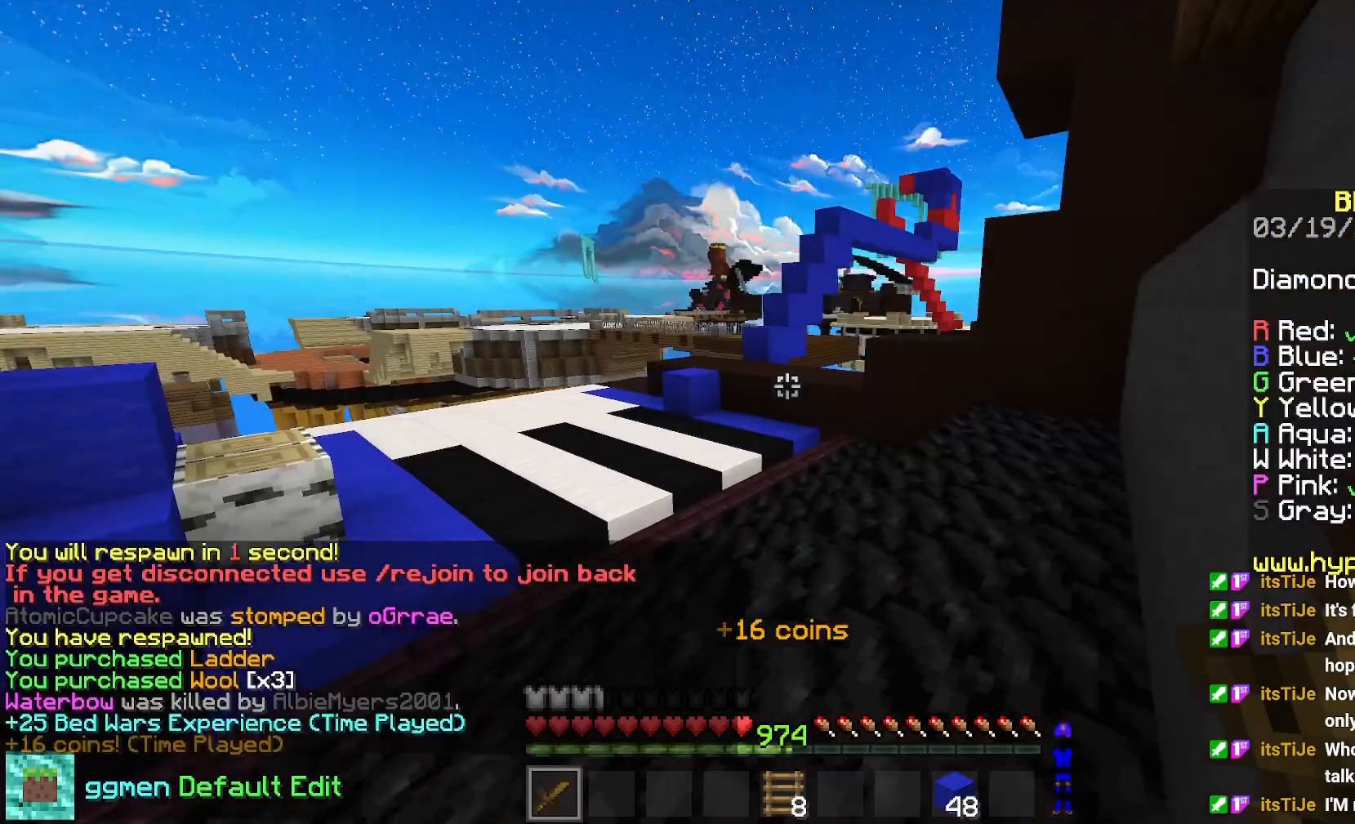
{"keys": ["right", "up"], "mouse": [], "events": [[17, "space", "down"], [33, "left", "up"], [350, "space", "up"], [434, "right", "down"]]}
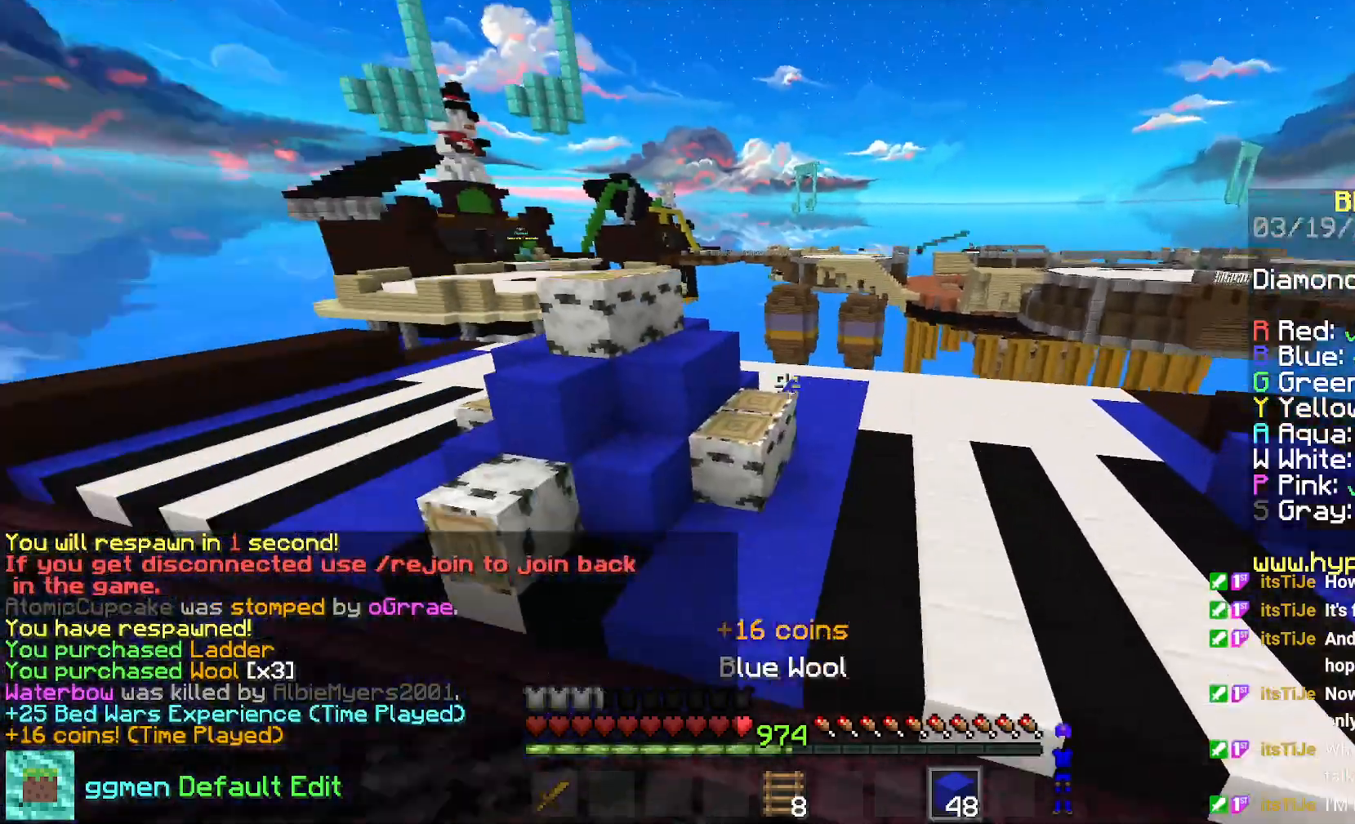
{"keys": ["space", "up"], "mouse": [], "events": [[184, "right", "up"], [351, "mouse_right", "down"], [401, "space", "down"], [451, "mouse_right", "up"]]}
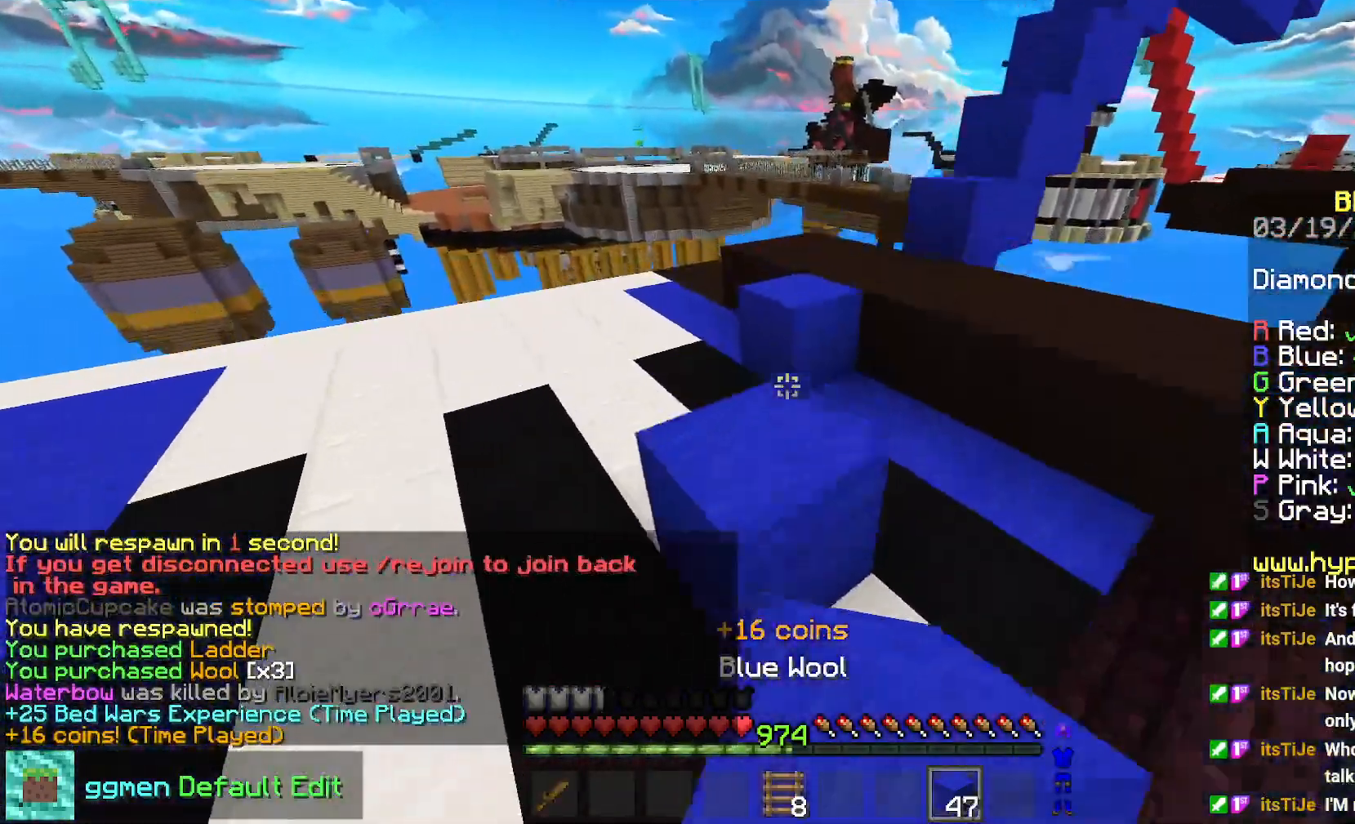
{"keys": ["left", "up"], "mouse": [], "events": [[133, "space", "up"], [234, "mouse_right", "down"], [267, "space", "down"], [300, "mouse_right", "up"], [434, "space", "up"], [467, "left", "down"]]}
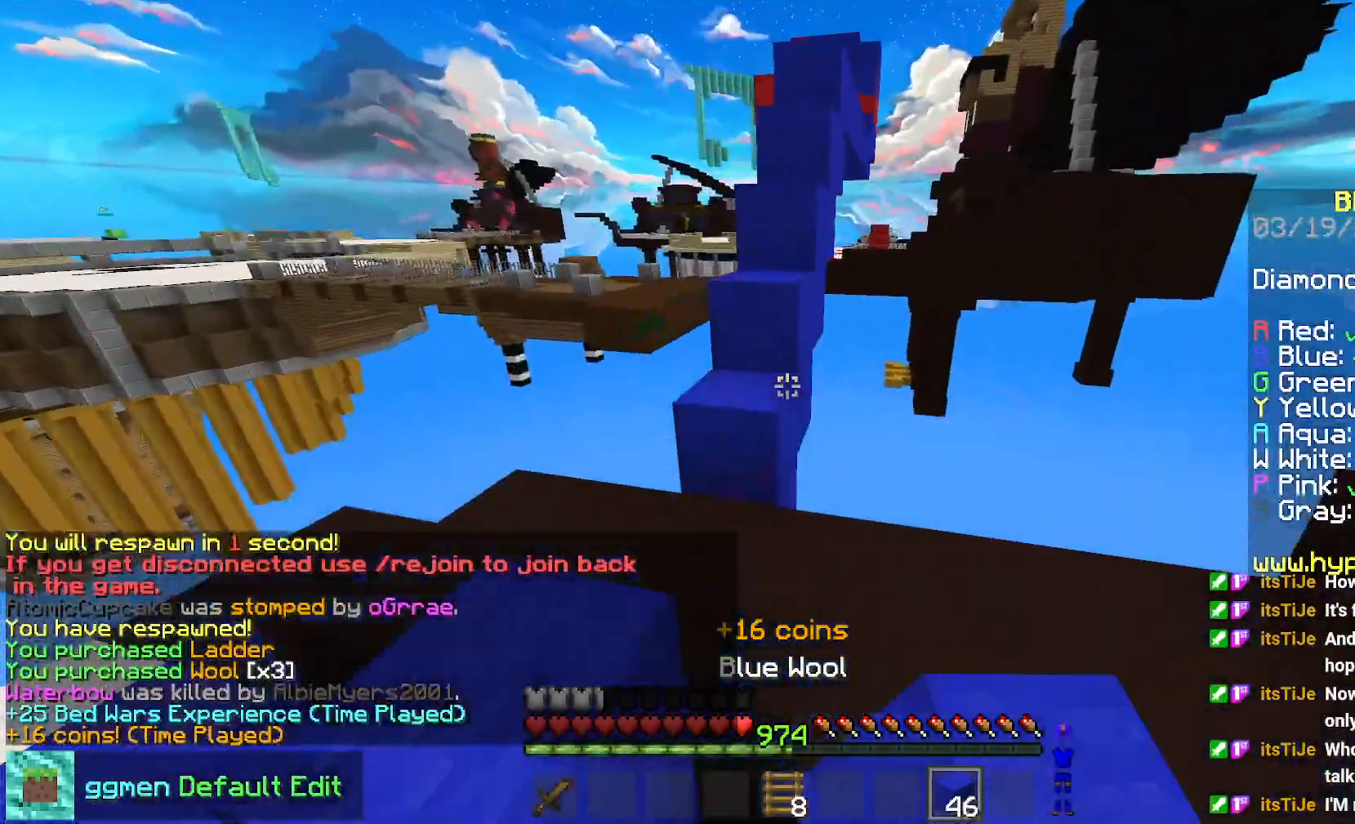
{"keys": ["up"], "mouse": [], "events": [[150, "left", "up"], [200, "space", "down"], [483, "space", "up"]]}
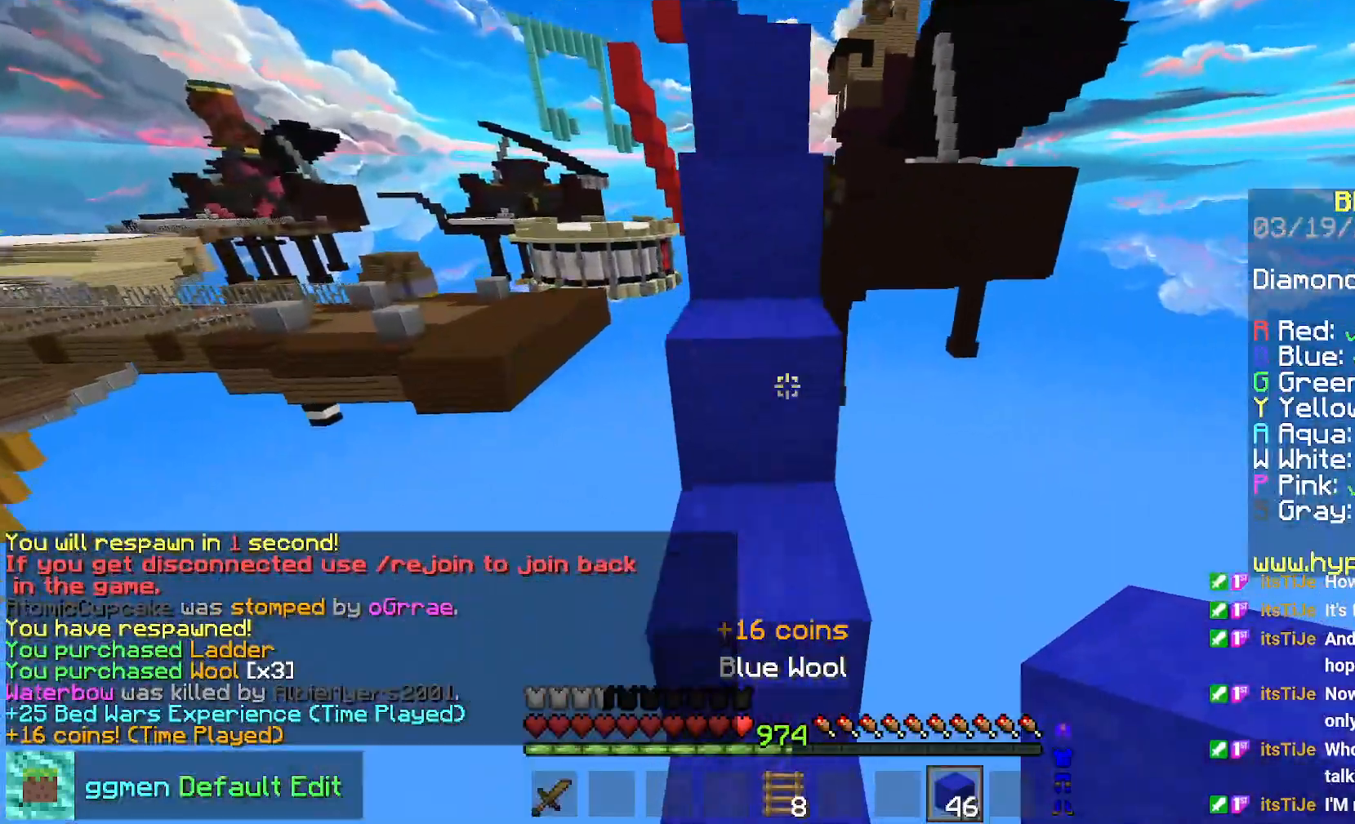
{"keys": ["up"], "mouse": [], "events": [[167, "space", "down"], [417, "space", "up"]]}
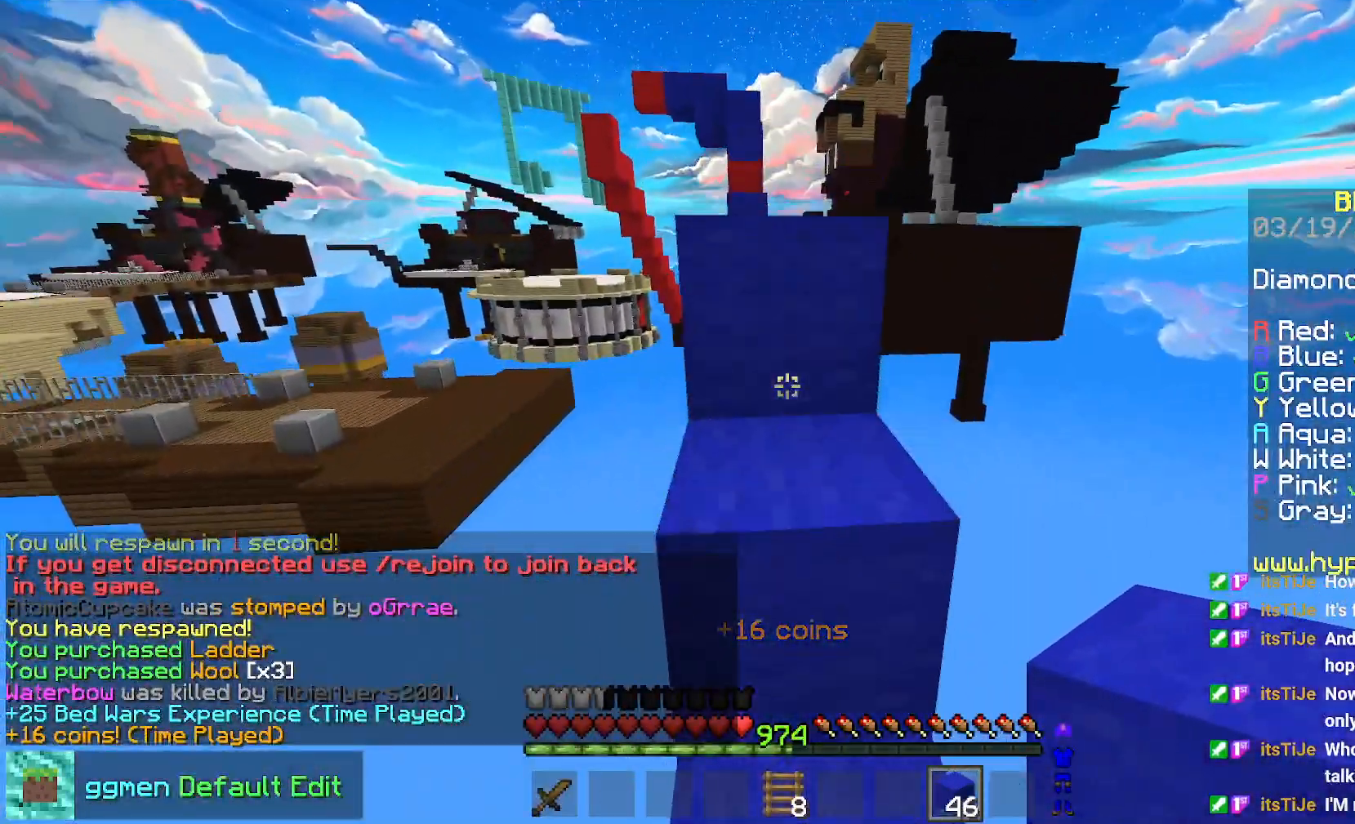
{"keys": ["up"], "mouse": [], "events": [[133, "space", "down"], [384, "space", "up"], [384, "up", "up"], [484, "up", "down"]]}
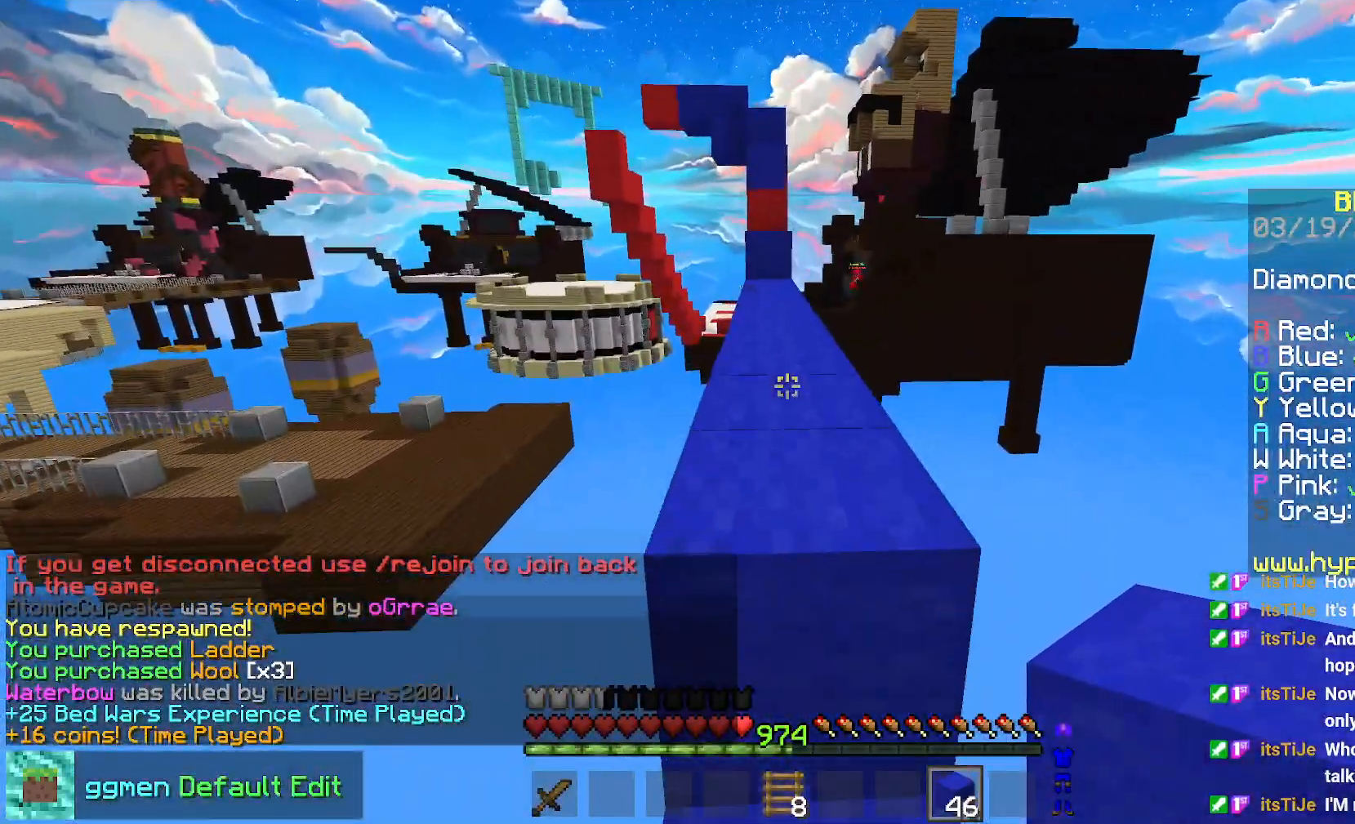
{"keys": ["space", "up"], "mouse": [], "events": [[67, "space", "down"], [334, "space", "up"], [451, "space", "down"]]}
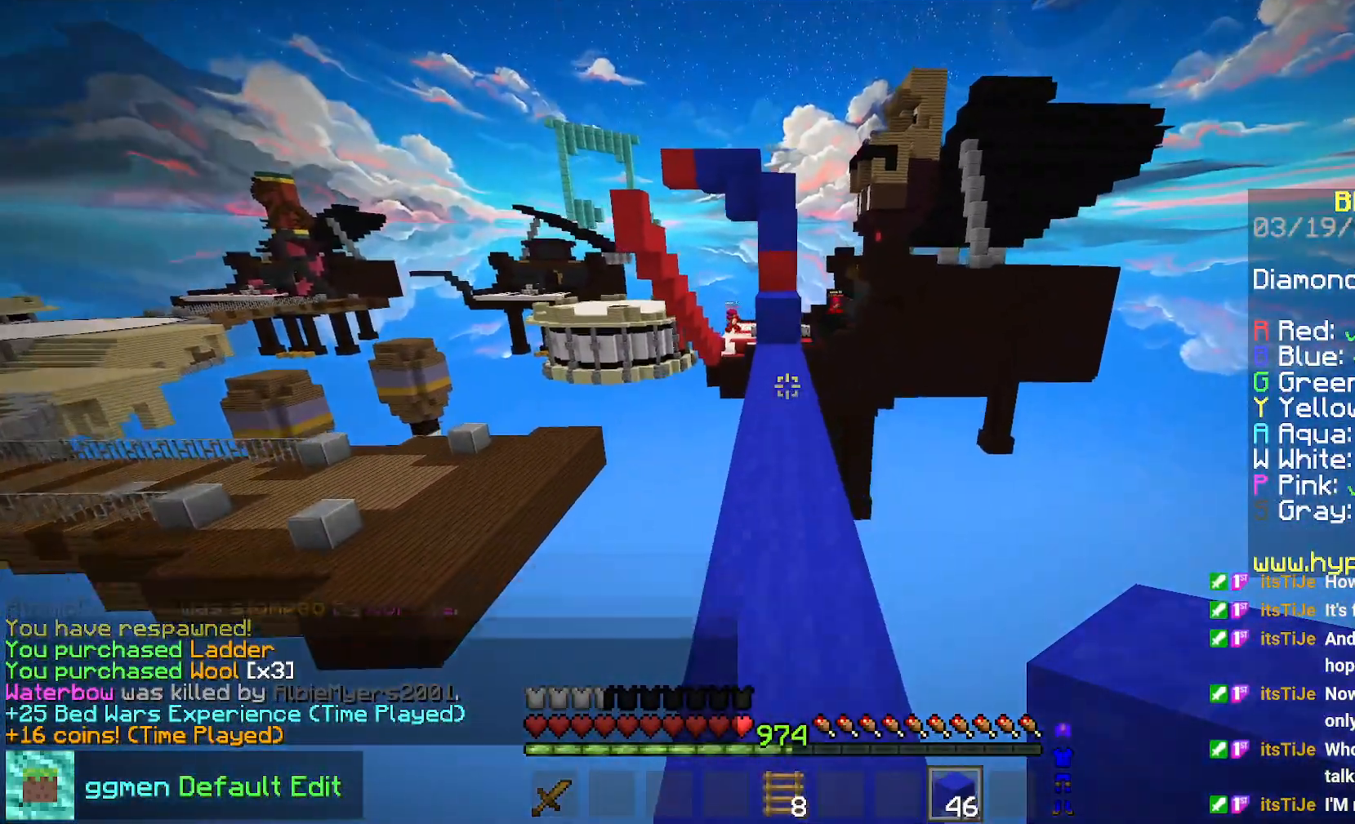
{"keys": ["up"], "mouse": [], "events": [[283, "space", "up"]]}
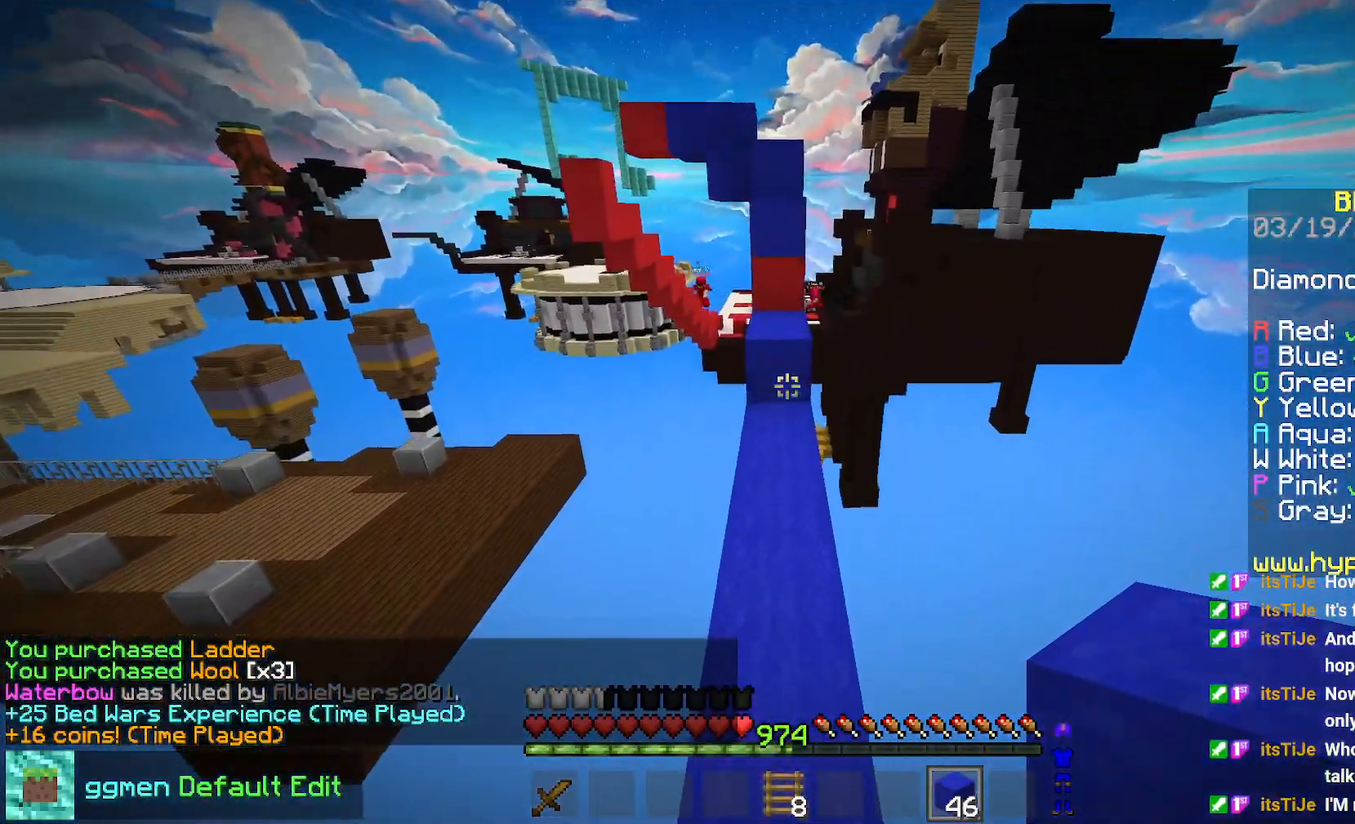
{"keys": ["up"], "mouse": [], "events": [[167, "mouse_right", "down"], [201, "space", "down"], [284, "mouse_right", "up"], [384, "space", "up"]]}
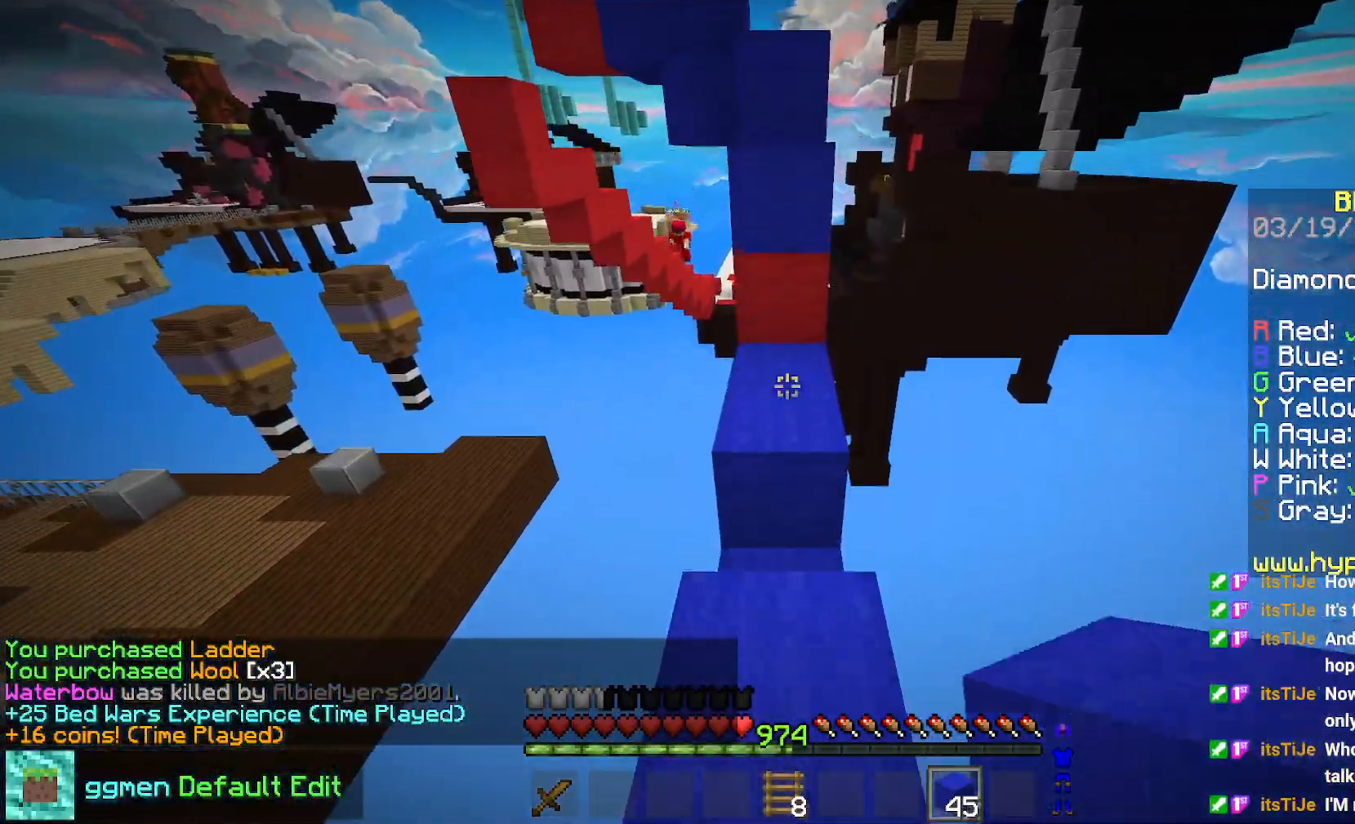
{"keys": ["space", "up"], "mouse": [], "events": [[50, "mouse_right", "down"], [50, "space", "down"], [150, "mouse_right", "up"], [317, "space", "up"], [467, "space", "down"]]}
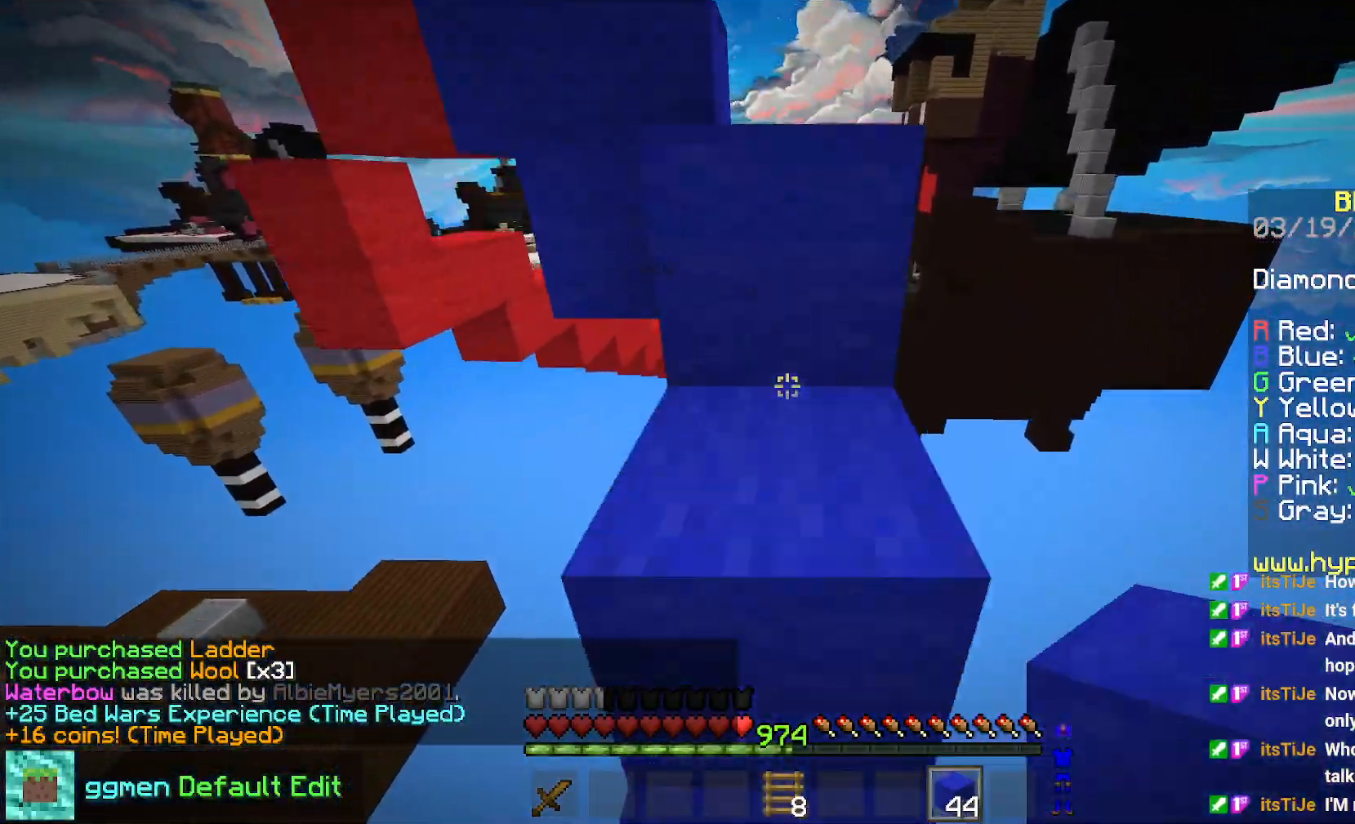
{"keys": ["space", "up"], "mouse": [], "events": [[284, "space", "up"], [467, "space", "down"]]}
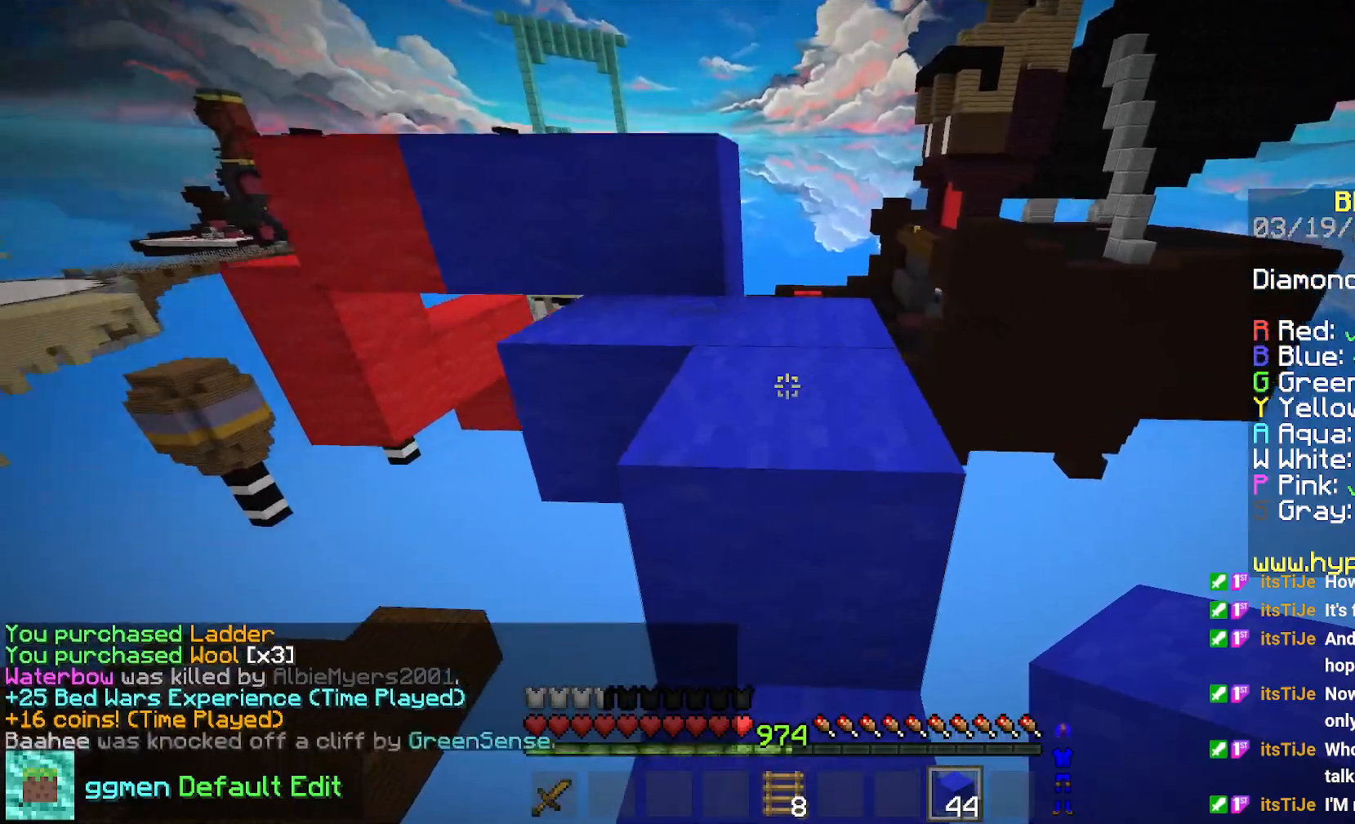
{"keys": ["space", "up"], "mouse": [], "events": [[250, "space", "up"], [484, "space", "down"]]}
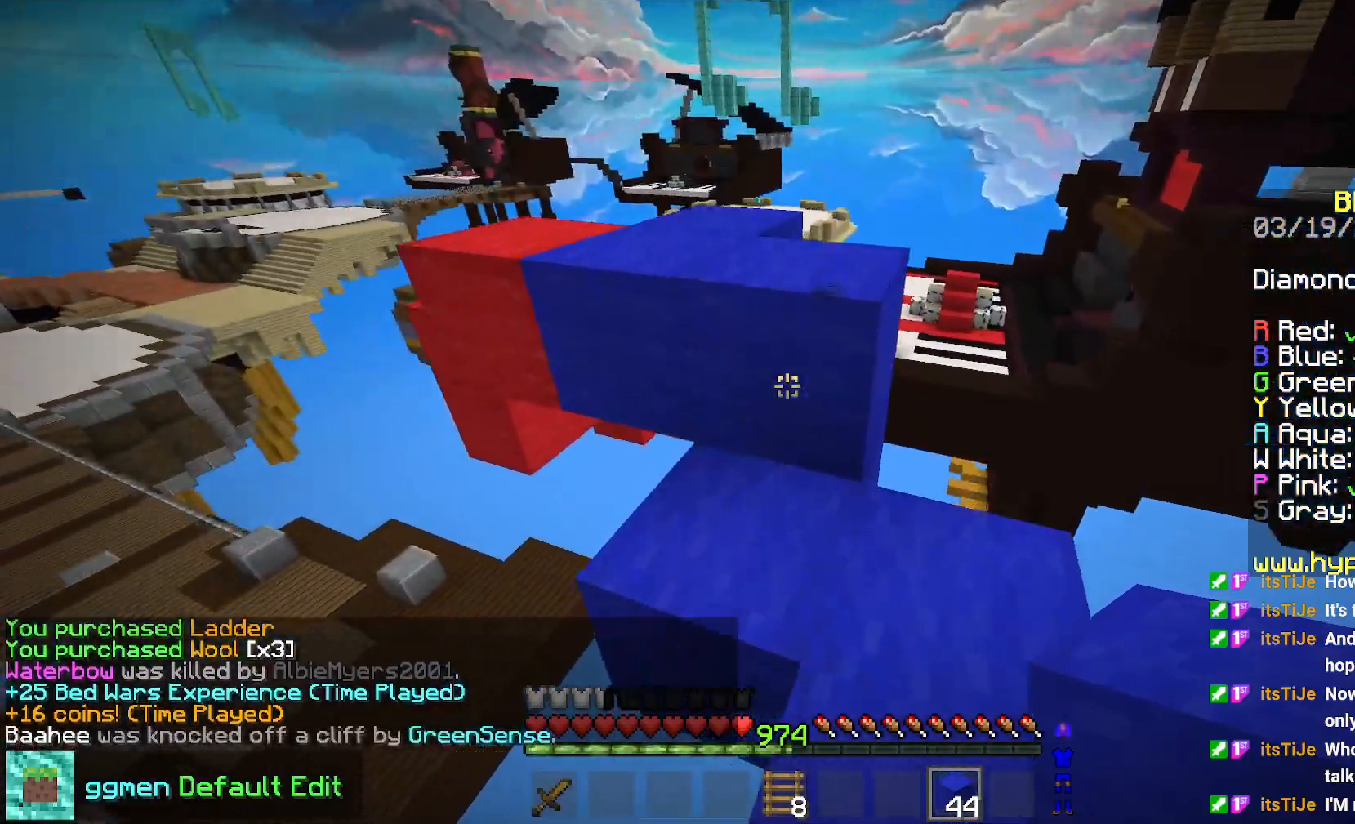
{"keys": ["left", "up"], "mouse": [], "events": [[150, "left", "down"], [234, "space", "up"]]}
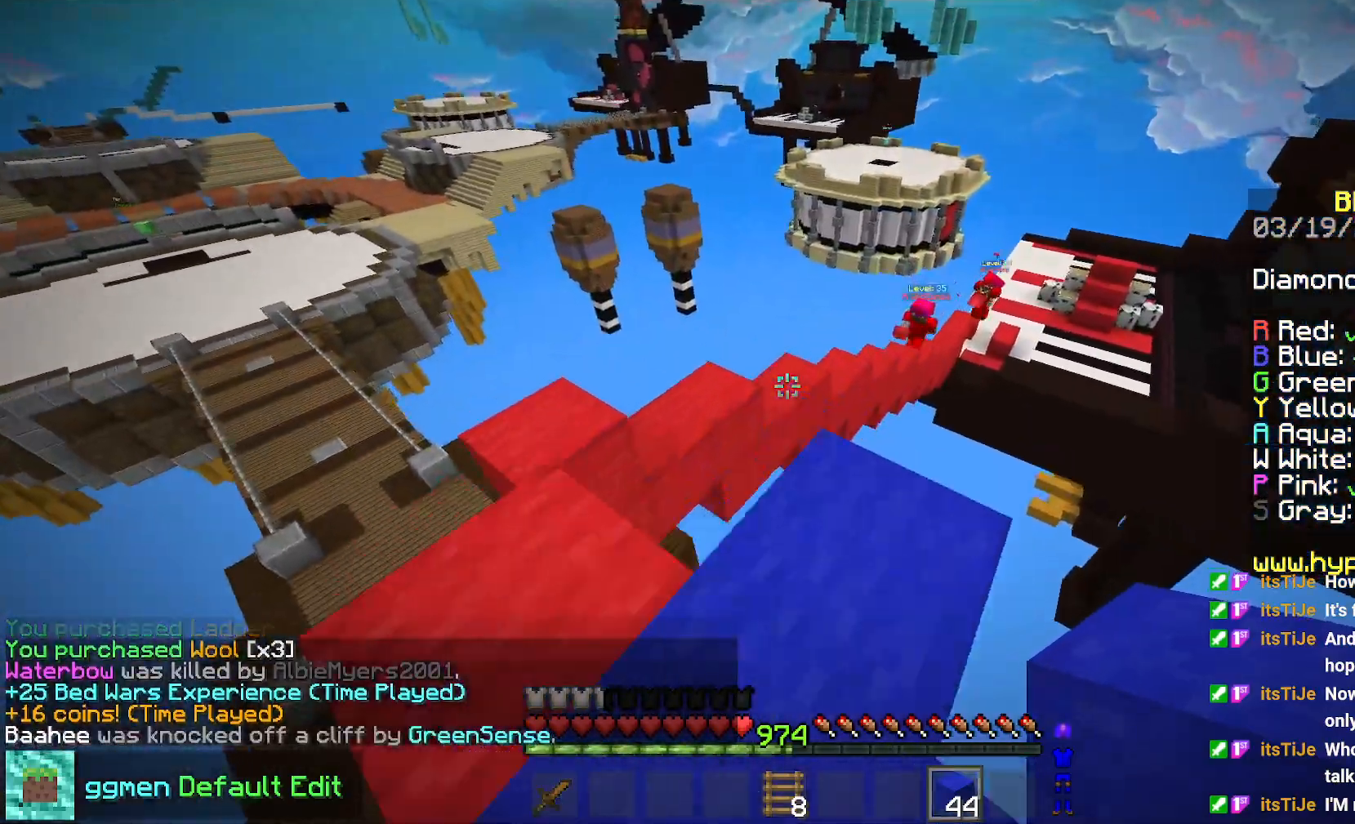
{"keys": ["up"], "mouse": [], "events": [[17, "space", "down"], [233, "space", "up"], [367, "left", "up"]]}
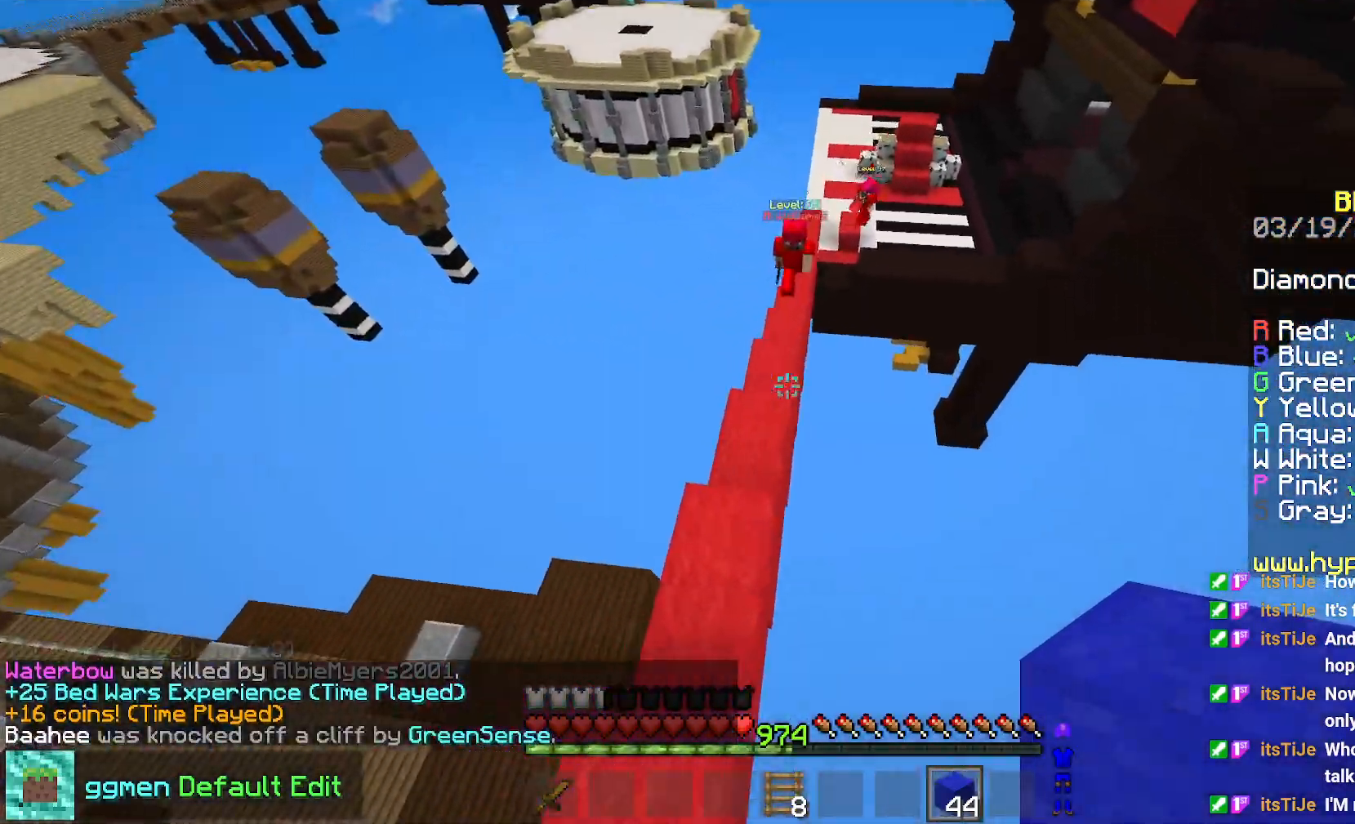
{"keys": ["down", "right", "space"], "mouse": ["right"], "events": [[184, "up", "up"], [267, "down", "down"], [267, "mouse_right", "down"], [301, "space", "down"], [367, "down", "up"], [451, "right", "down"], [501, "down", "down"]]}